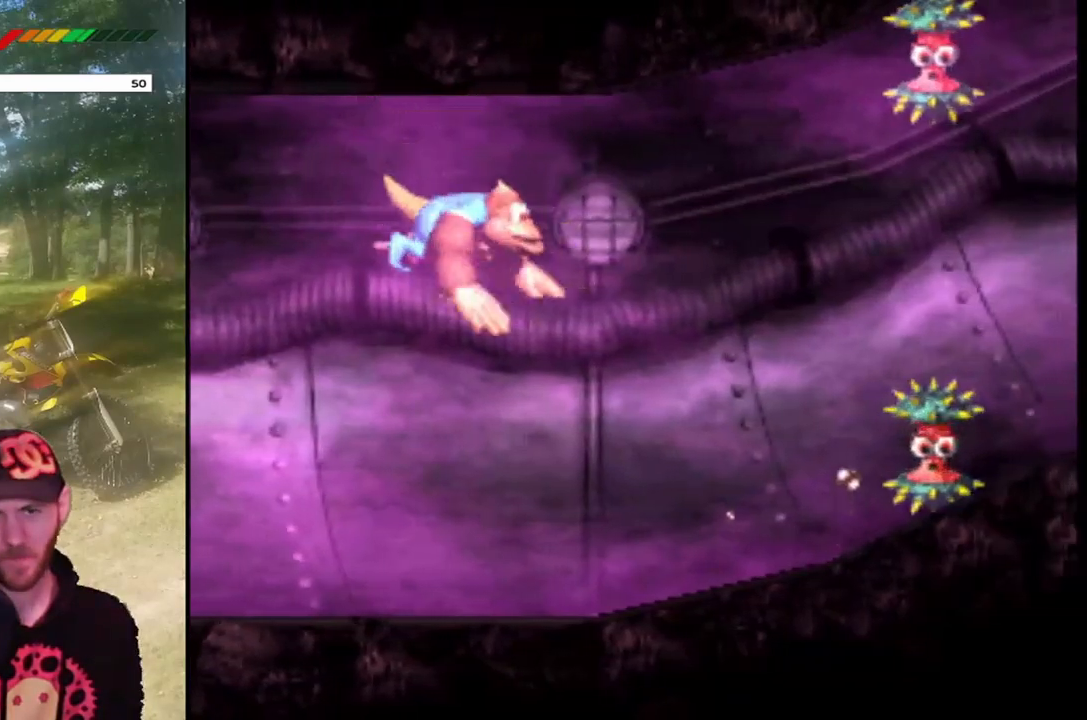
Gameplay with a controller (PlayStation layout); each line is a JSON object with the inputs held at the frame after it. "events" lists button and stick changes between this image and that frame as [ms after this image, input, new state], when the widget could be followed in between. Not read: L3 R3 left_stick right_stick.
{"buttons": ["DPAD_DOWN"], "events": [[100, "CROSS", "up"]]}
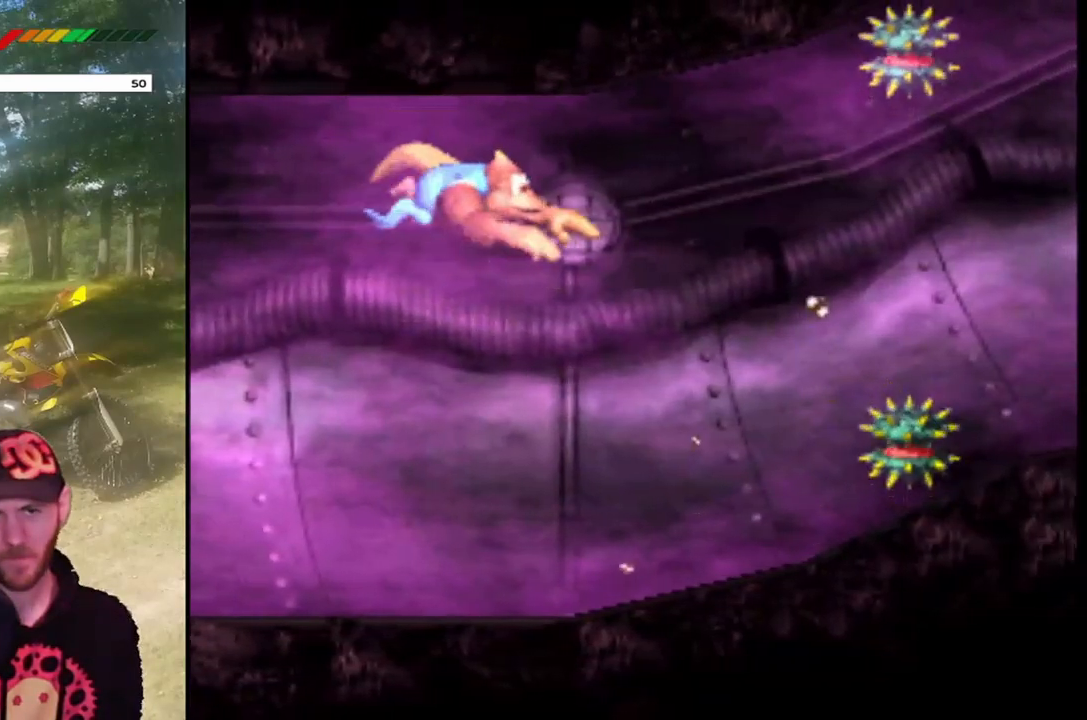
{"buttons": ["DPAD_DOWN", "DPAD_RIGHT"], "events": [[167, "DPAD_RIGHT", "down"], [234, "CROSS", "down"], [334, "CROSS", "up"]]}
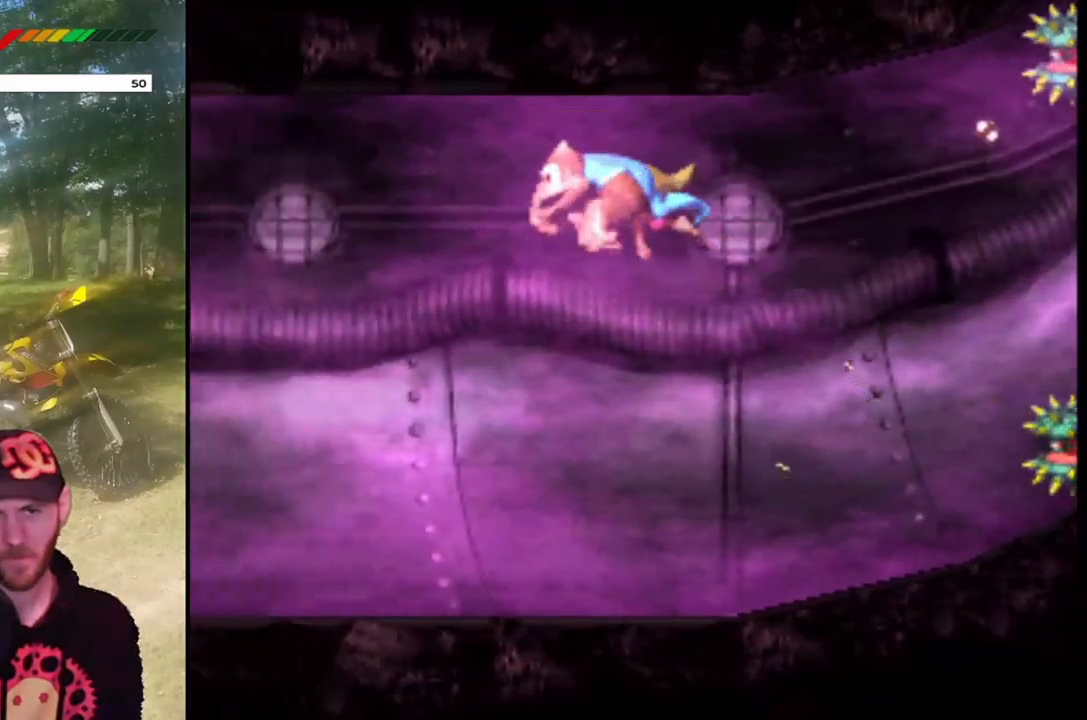
{"buttons": ["CROSS", "DPAD_DOWN", "DPAD_LEFT"], "events": [[33, "DPAD_RIGHT", "up"], [133, "DPAD_LEFT", "down"], [367, "CROSS", "down"]]}
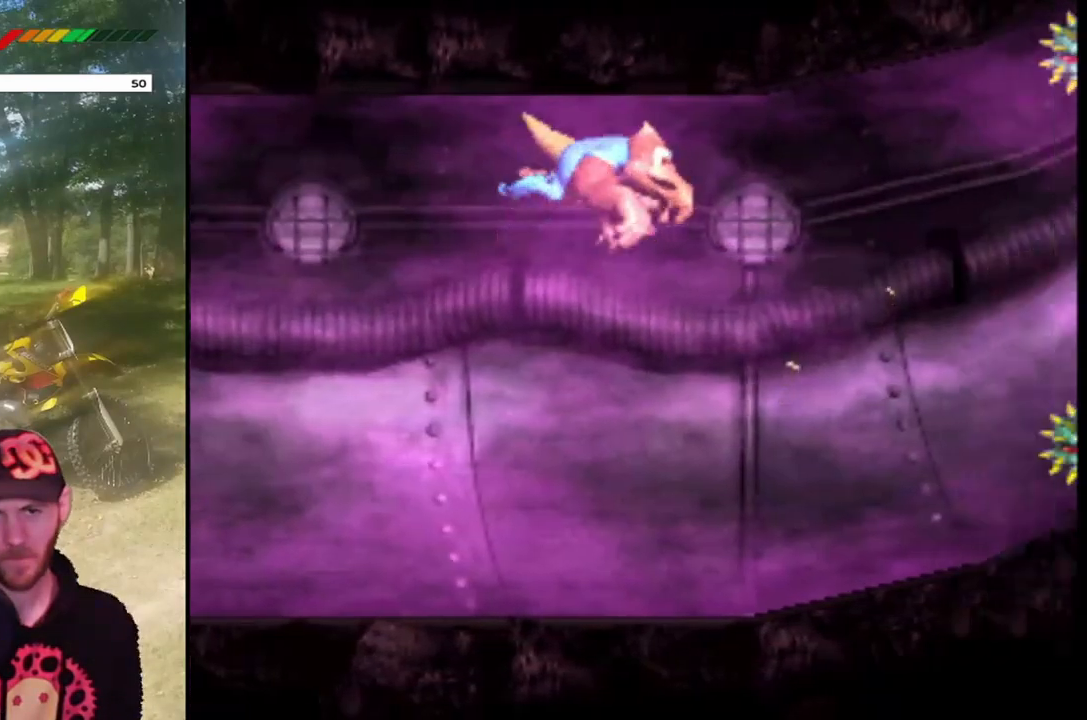
{"buttons": ["DPAD_DOWN", "DPAD_LEFT"], "events": [[33, "CROSS", "up"]]}
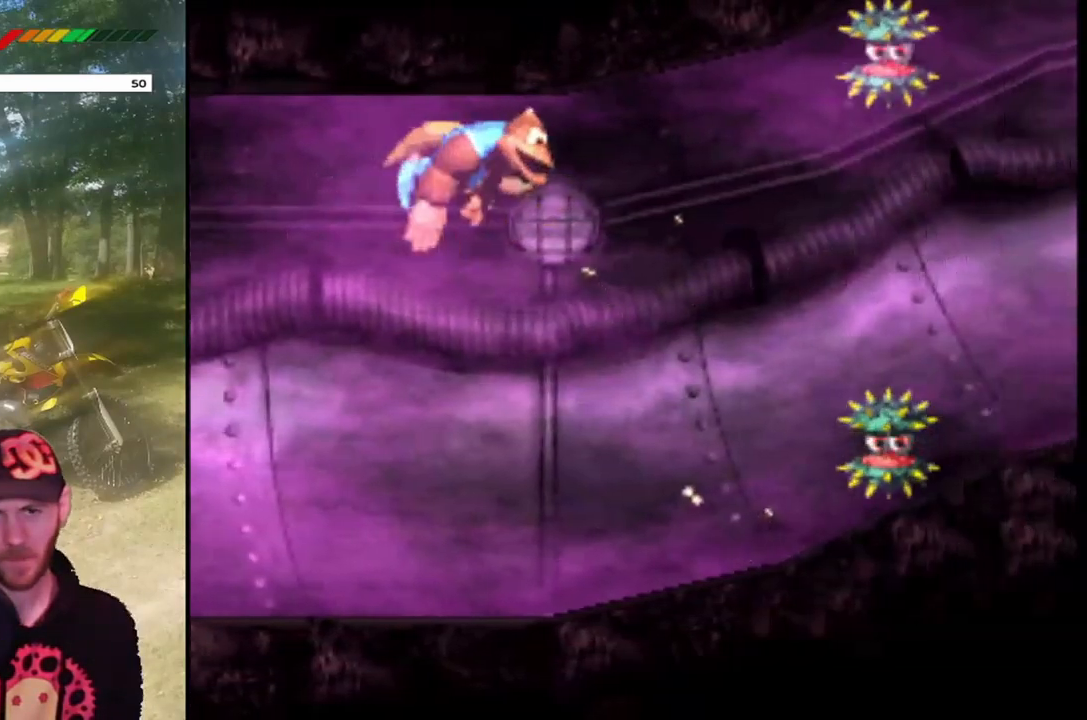
{"buttons": ["DPAD_DOWN", "DPAD_LEFT"], "events": []}
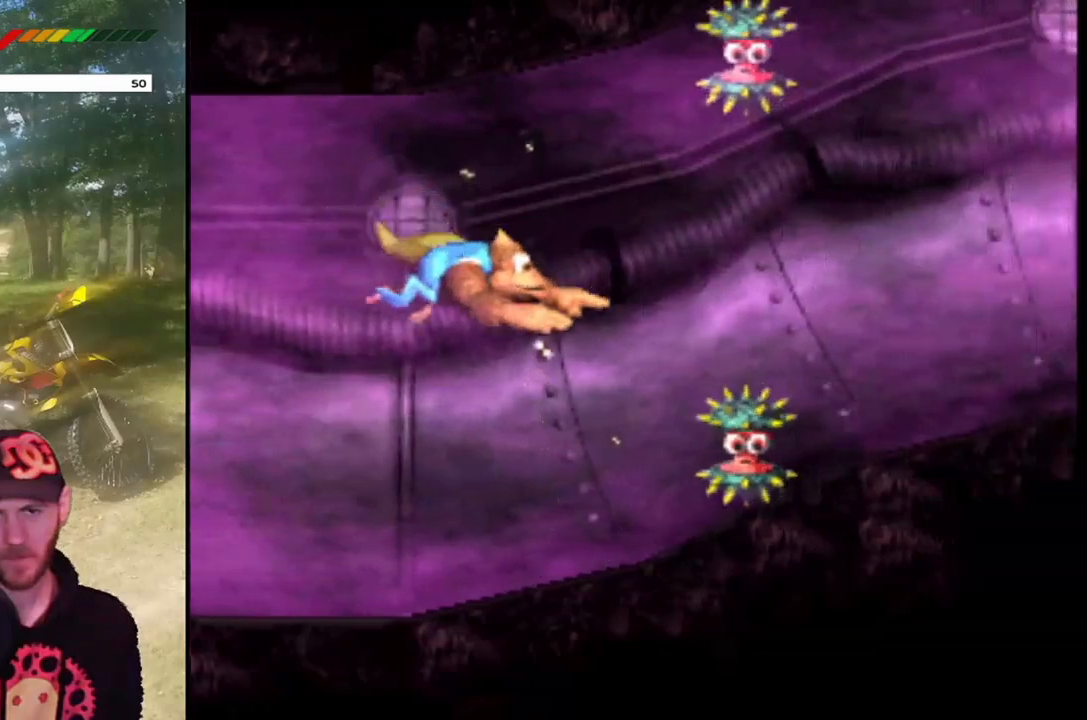
{"buttons": ["DPAD_DOWN", "DPAD_LEFT"], "events": [[33, "CROSS", "down"], [234, "CROSS", "up"]]}
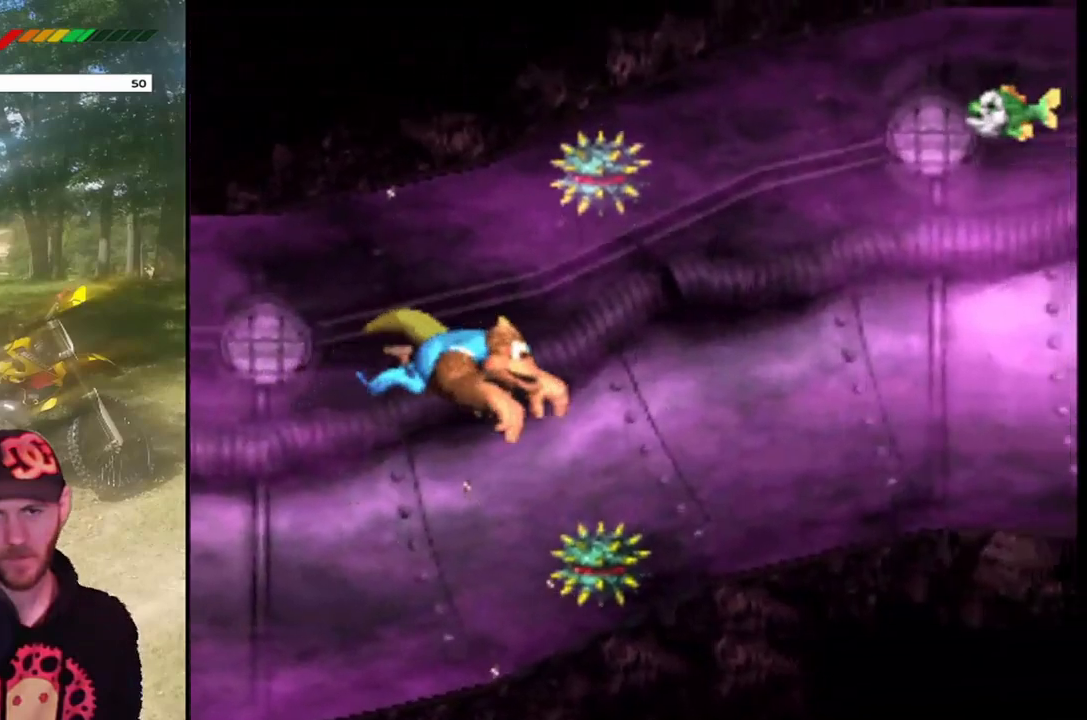
{"buttons": ["DPAD_DOWN", "DPAD_LEFT"], "events": [[200, "CROSS", "down"], [333, "CROSS", "up"]]}
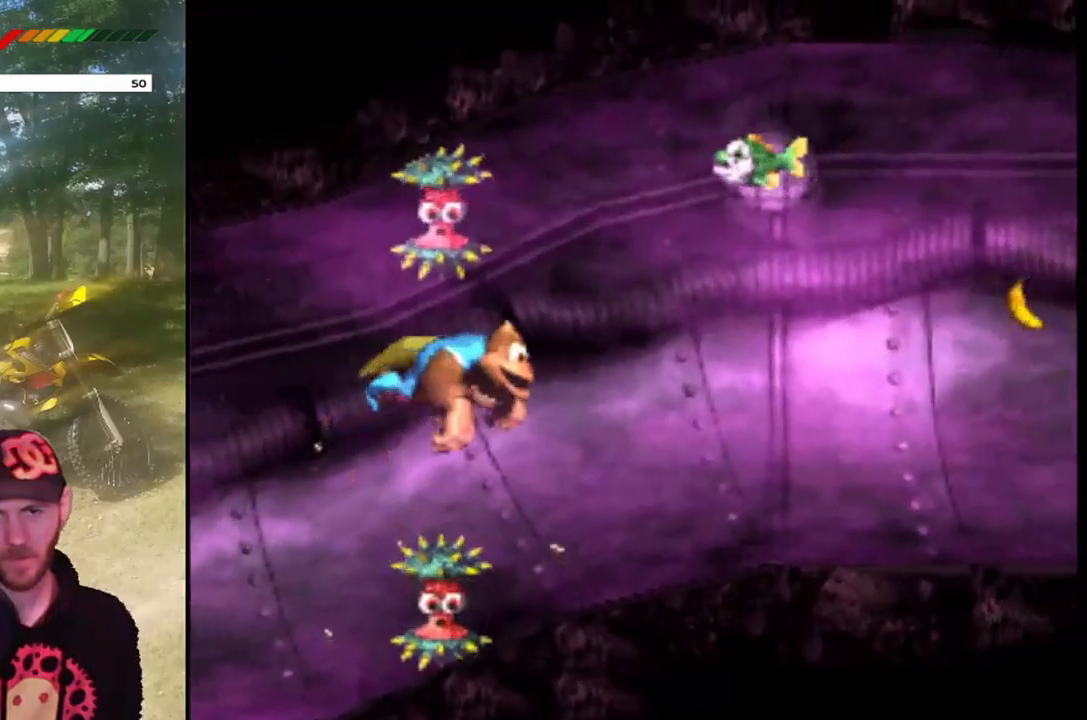
{"buttons": ["DPAD_DOWN", "DPAD_LEFT"], "events": [[234, "CROSS", "down"], [367, "CROSS", "up"]]}
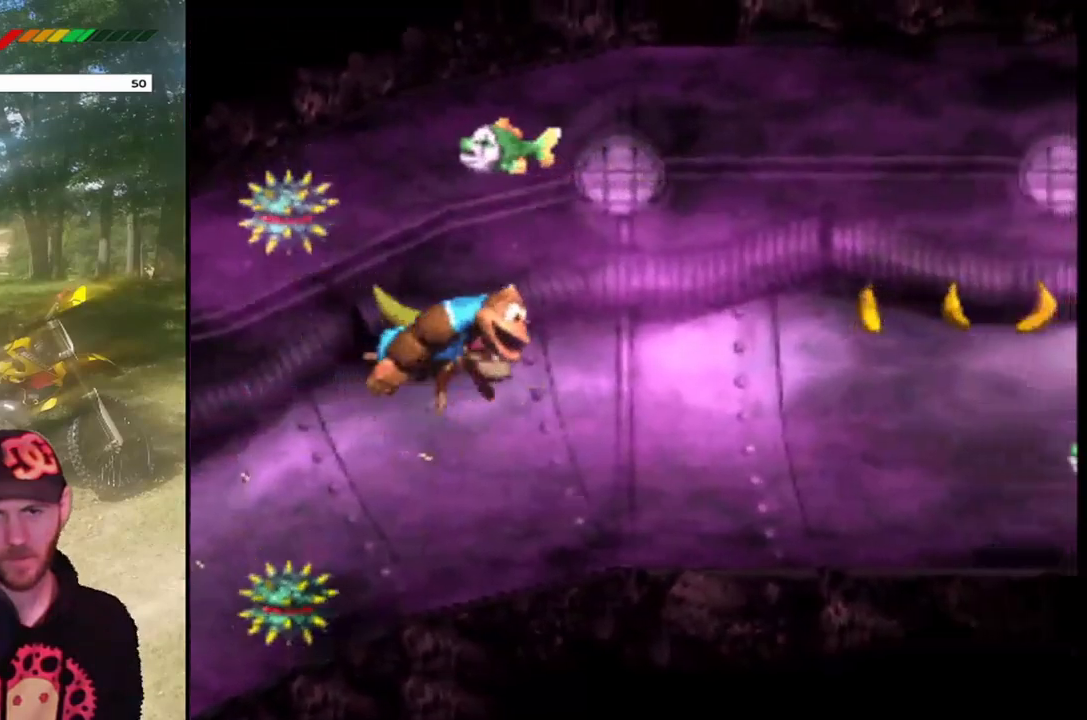
{"buttons": ["DPAD_DOWN", "DPAD_LEFT"], "events": [[333, "CROSS", "down"], [433, "CROSS", "up"]]}
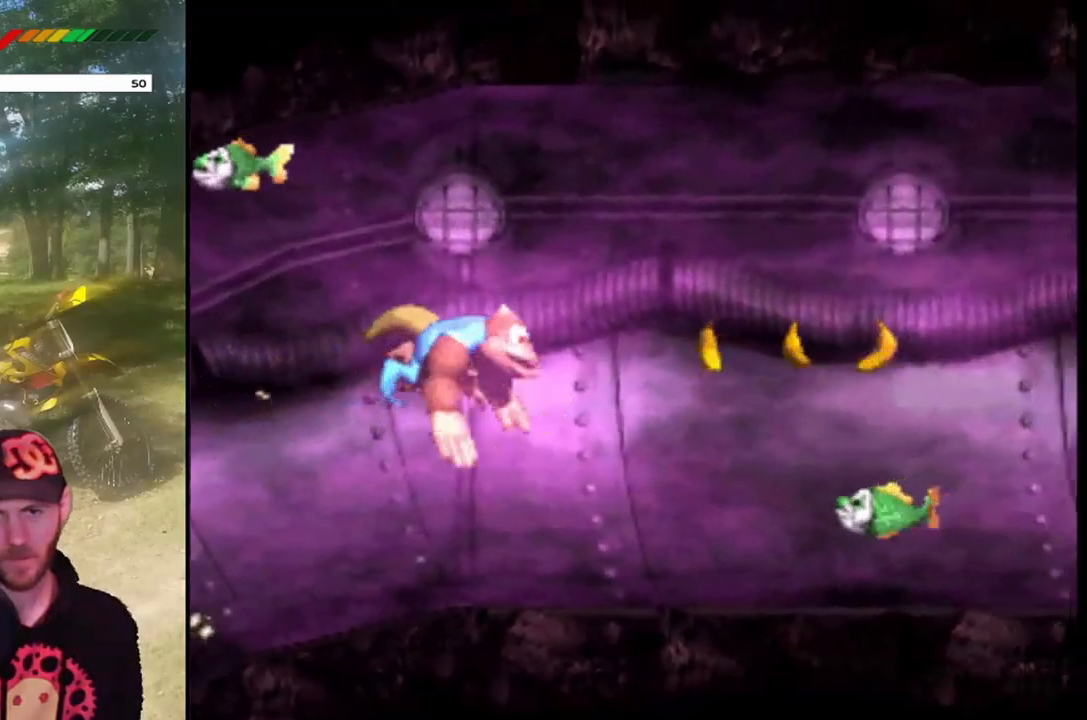
{"buttons": ["DPAD_DOWN", "DPAD_LEFT"], "events": [[167, "CROSS", "down"], [267, "CROSS", "up"]]}
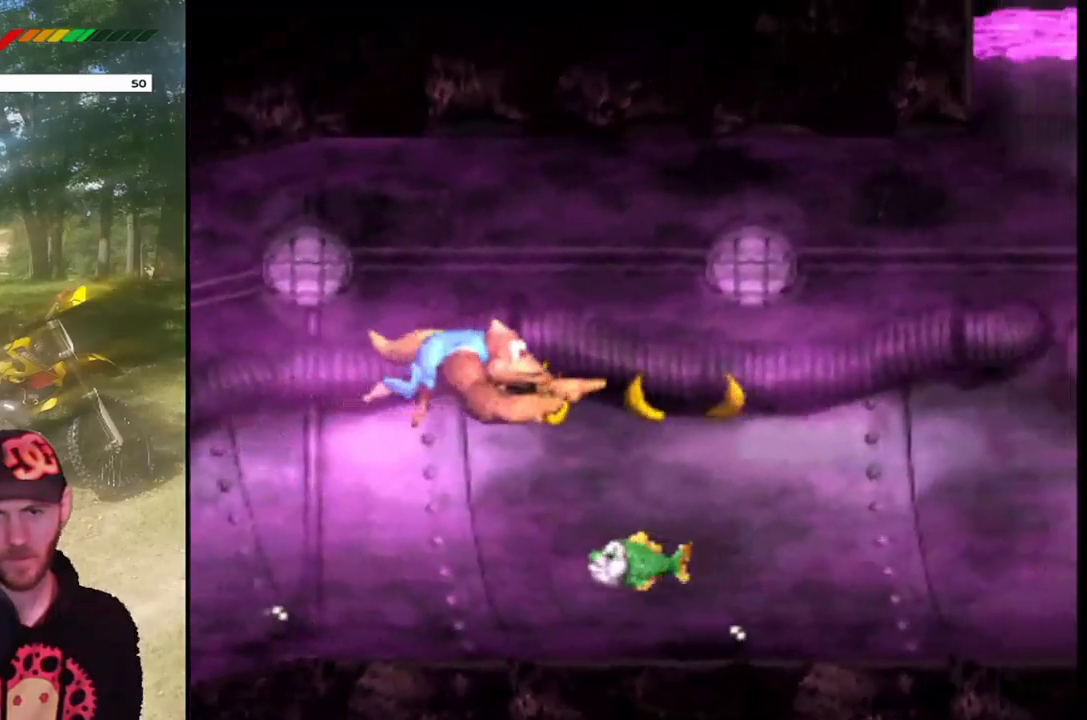
{"buttons": ["DPAD_DOWN", "DPAD_LEFT"], "events": [[100, "CROSS", "down"], [166, "CROSS", "up"]]}
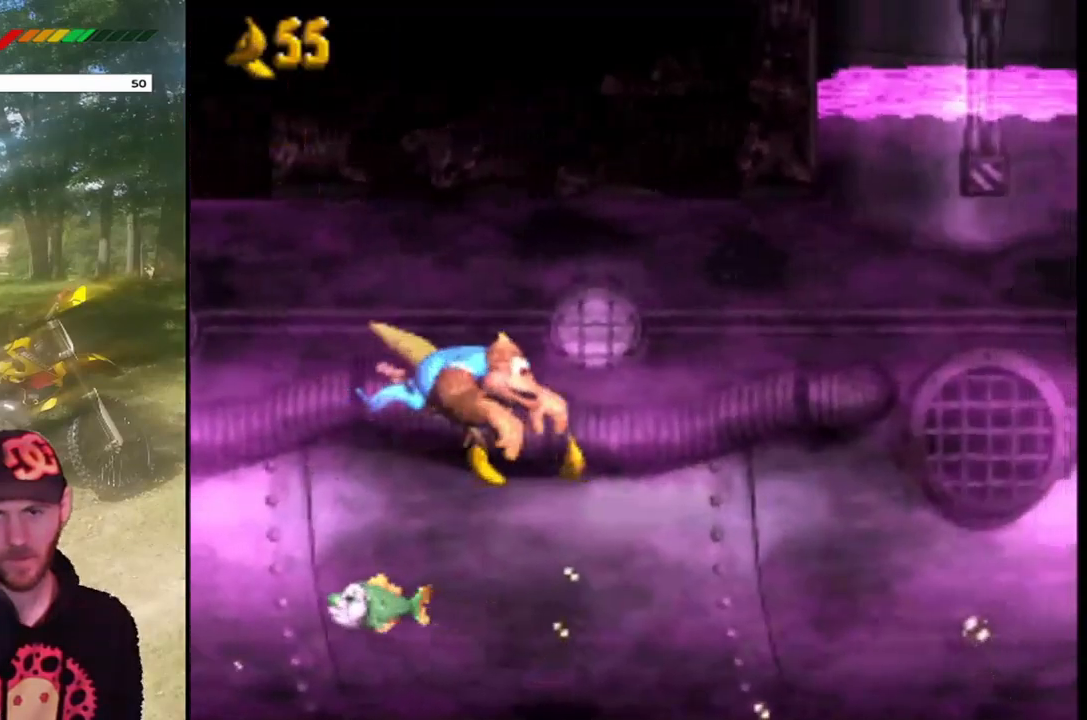
{"buttons": ["DPAD_DOWN", "DPAD_LEFT"], "events": [[367, "CROSS", "down"], [501, "CROSS", "up"]]}
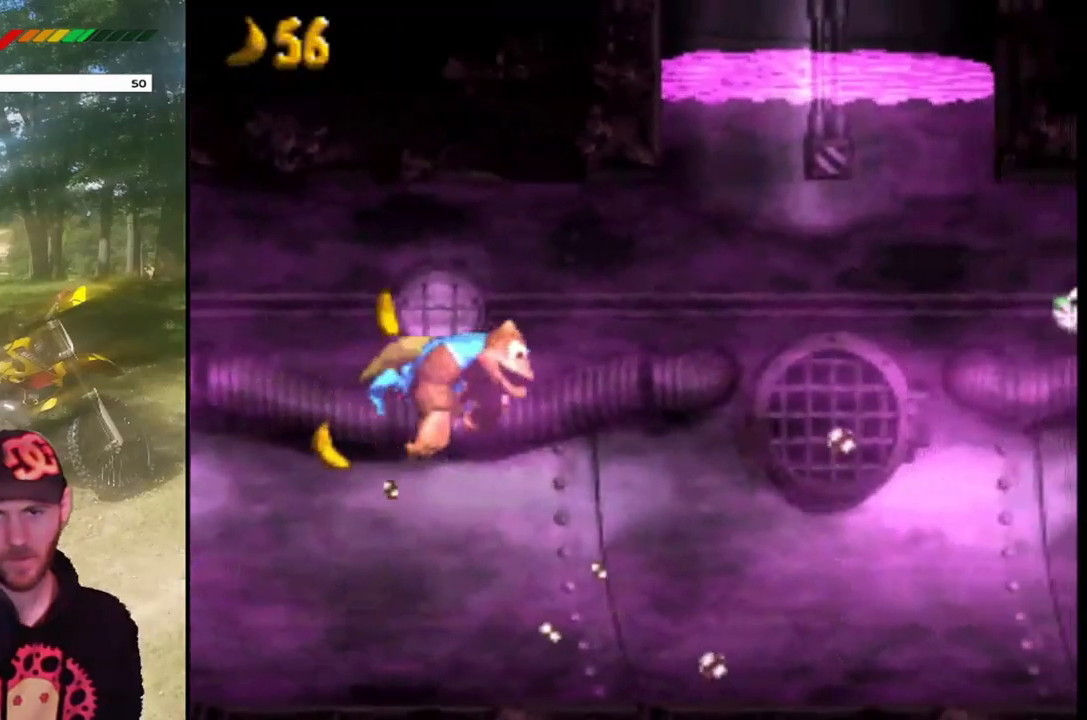
{"buttons": ["CROSS", "DPAD_DOWN", "DPAD_LEFT"], "events": [[467, "CROSS", "down"]]}
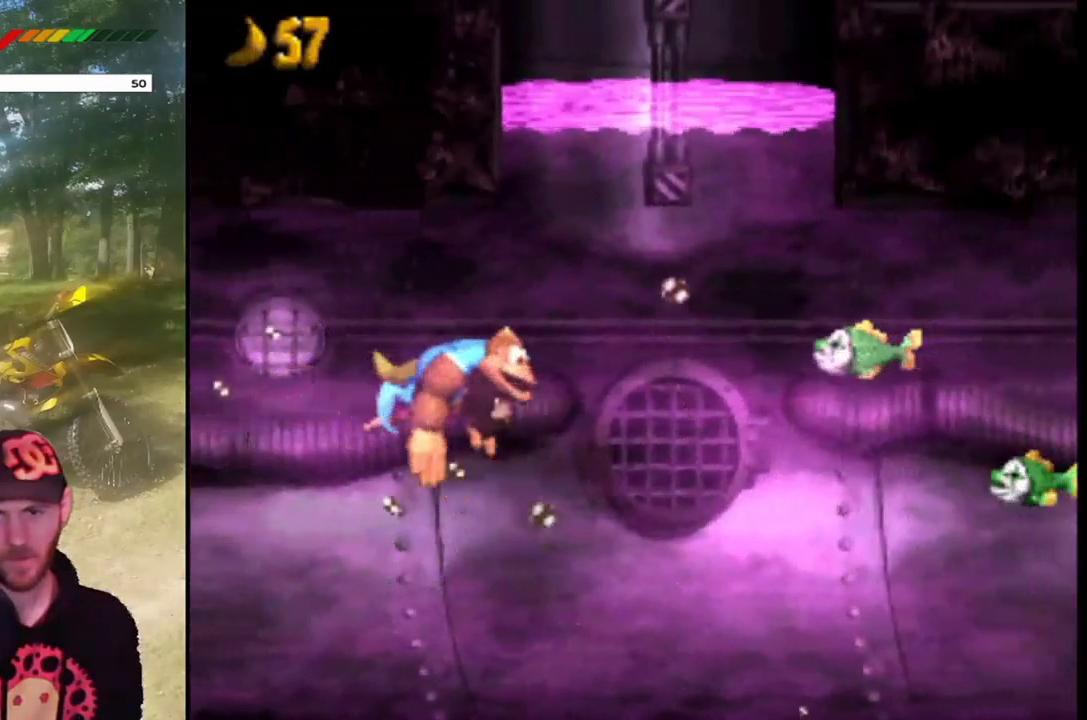
{"buttons": ["DPAD_UP", "DPAD_LEFT"], "events": [[100, "CROSS", "up"], [134, "DPAD_DOWN", "up"], [134, "DPAD_LEFT", "up"], [167, "CROSS", "down"], [200, "DPAD_LEFT", "down"], [200, "DPAD_UP", "down"], [300, "CROSS", "up"], [367, "CROSS", "down"], [501, "CROSS", "up"]]}
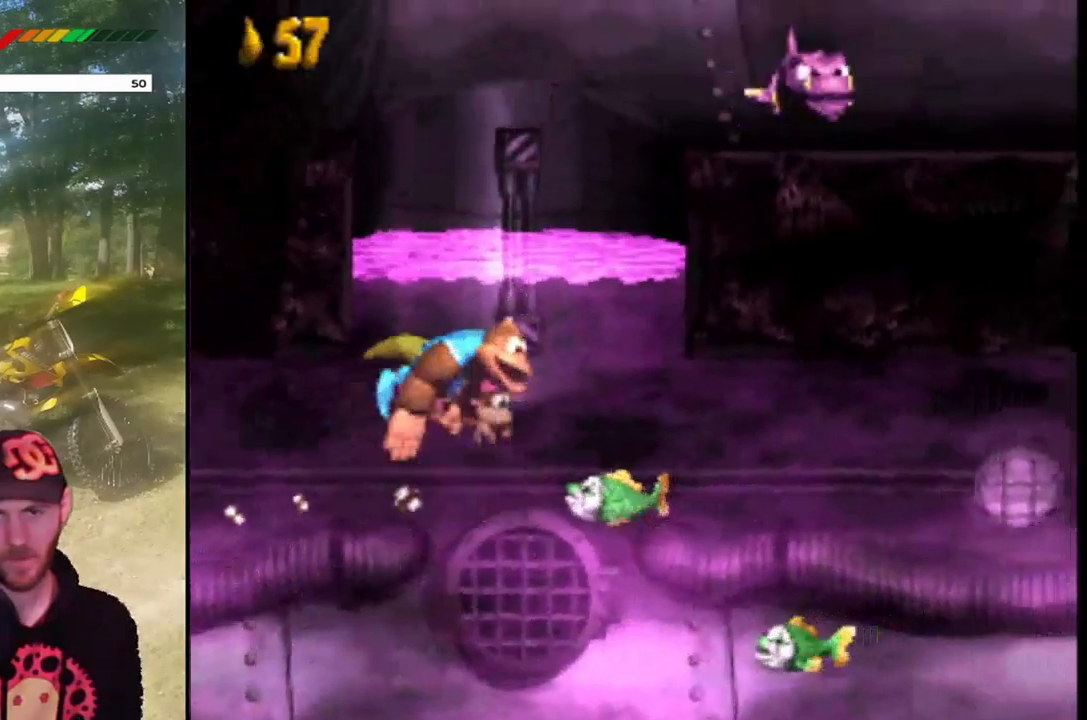
{"buttons": [], "events": [[66, "CROSS", "down"], [166, "CROSS", "up"], [200, "DPAD_LEFT", "up"], [266, "DPAD_UP", "up"]]}
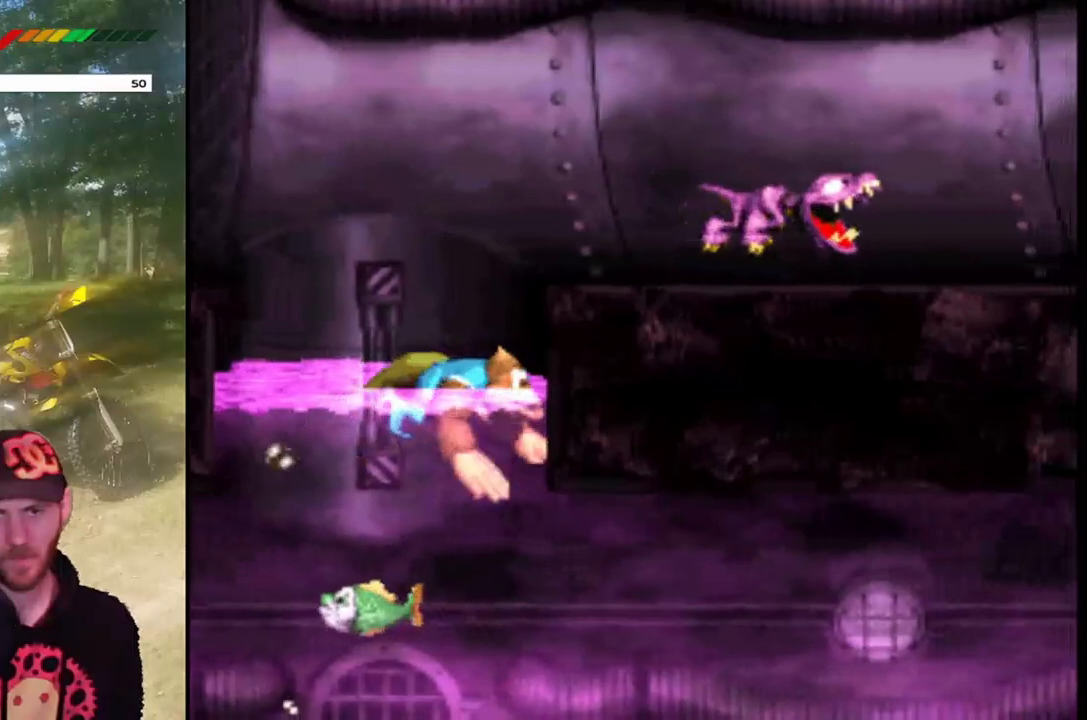
{"buttons": [], "events": [[167, "DPAD_RIGHT", "down"], [501, "DPAD_RIGHT", "up"]]}
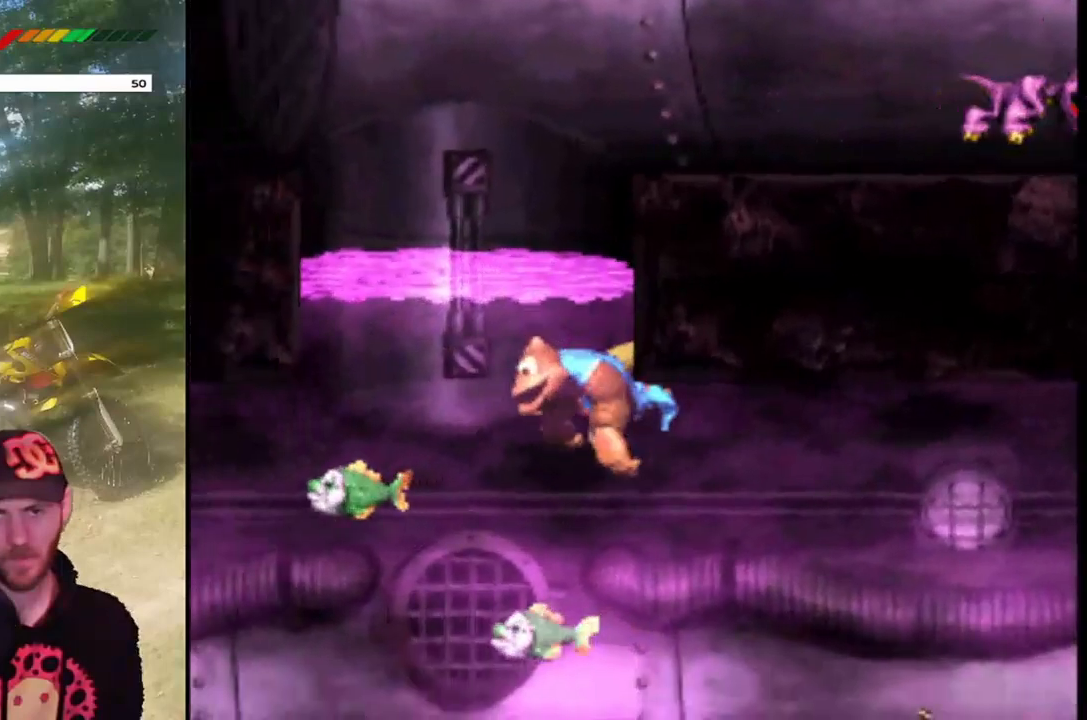
{"buttons": [], "events": [[133, "DPAD_LEFT", "down"], [200, "CROSS", "down"], [400, "CROSS", "up"], [433, "DPAD_LEFT", "up"]]}
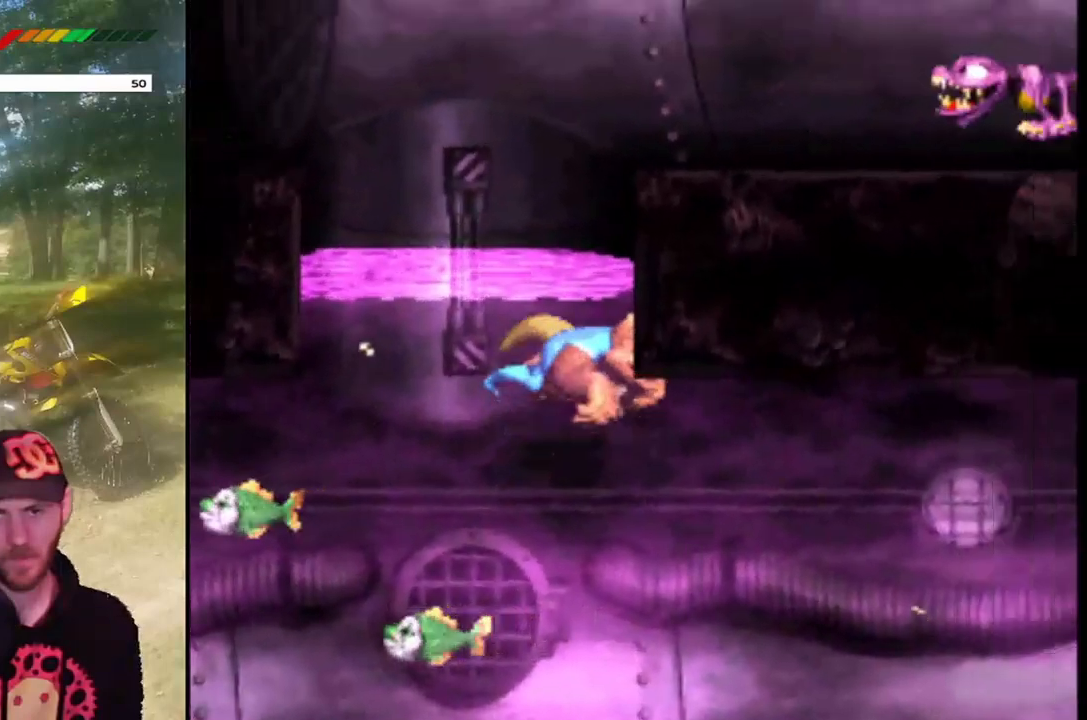
{"buttons": [], "events": []}
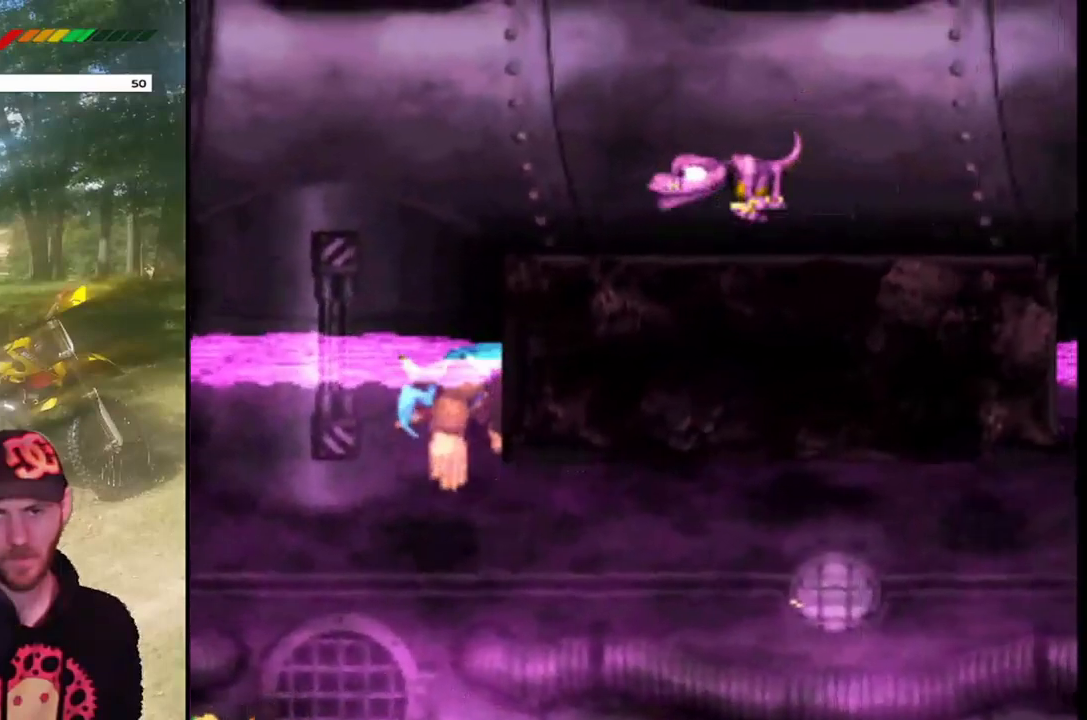
{"buttons": [], "events": []}
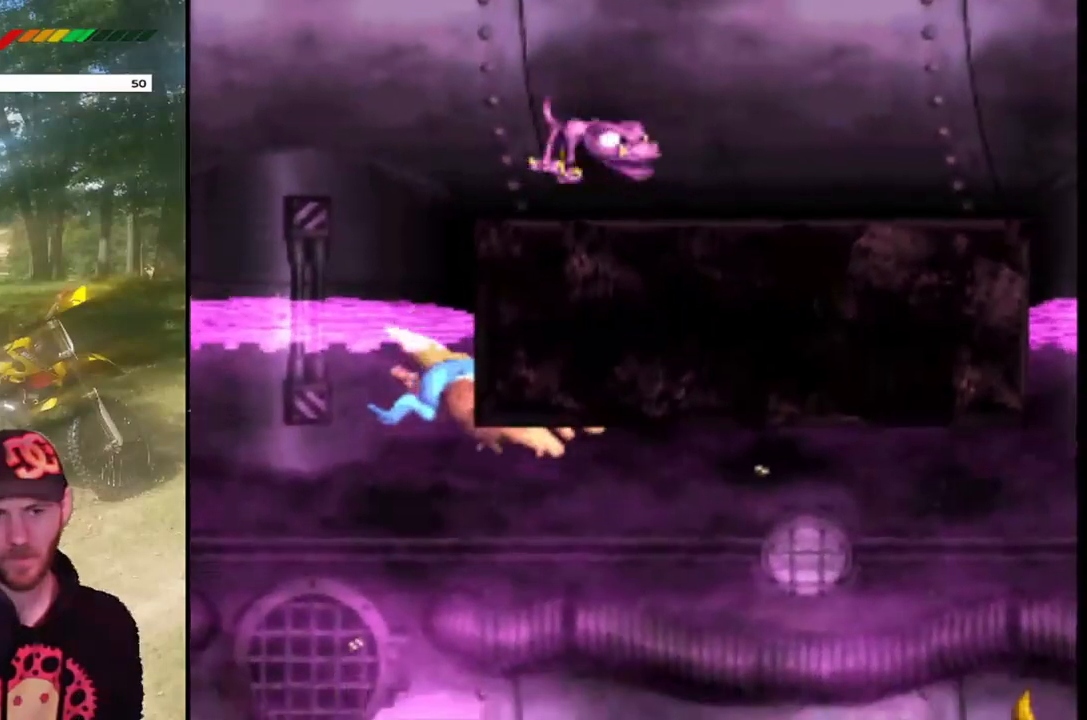
{"buttons": ["CROSS", "DPAD_DOWN", "DPAD_LEFT"], "events": [[167, "DPAD_DOWN", "down"], [267, "DPAD_LEFT", "down"], [467, "CROSS", "down"]]}
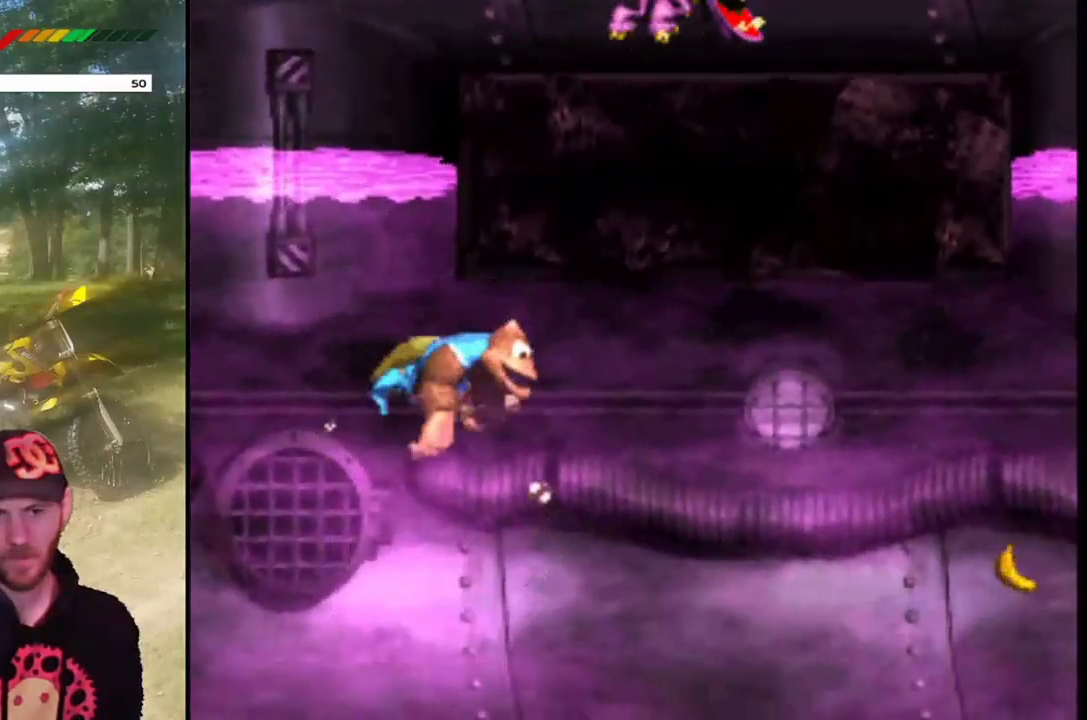
{"buttons": ["DPAD_DOWN", "DPAD_LEFT"], "events": [[100, "CROSS", "up"]]}
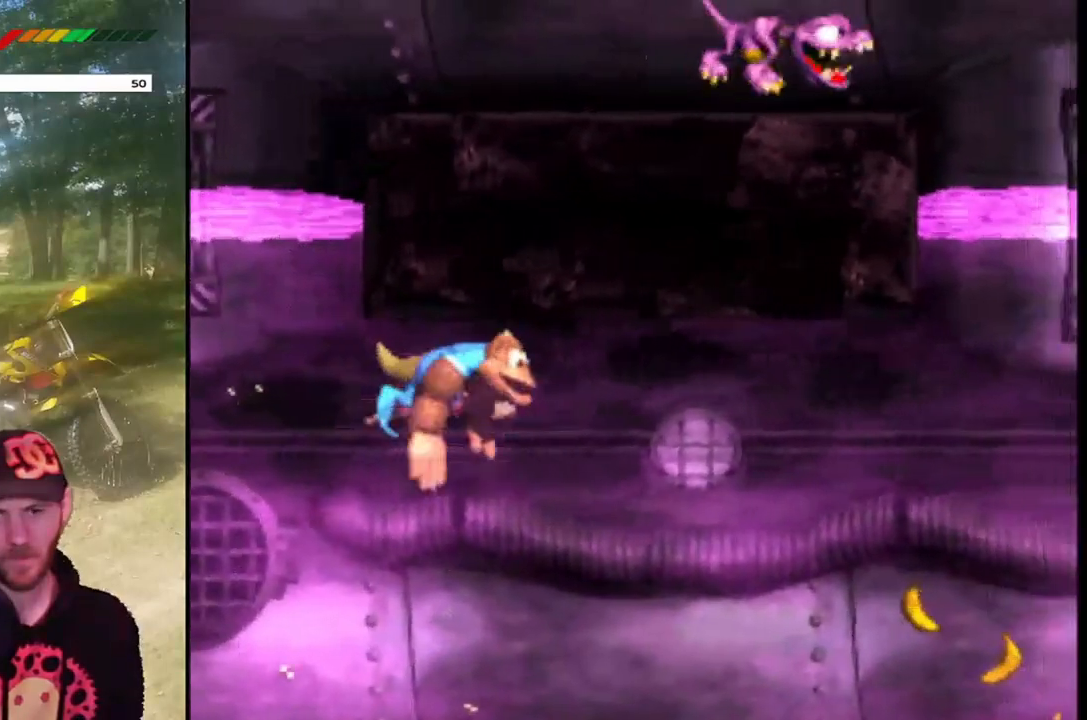
{"buttons": ["DPAD_DOWN", "DPAD_LEFT"], "events": []}
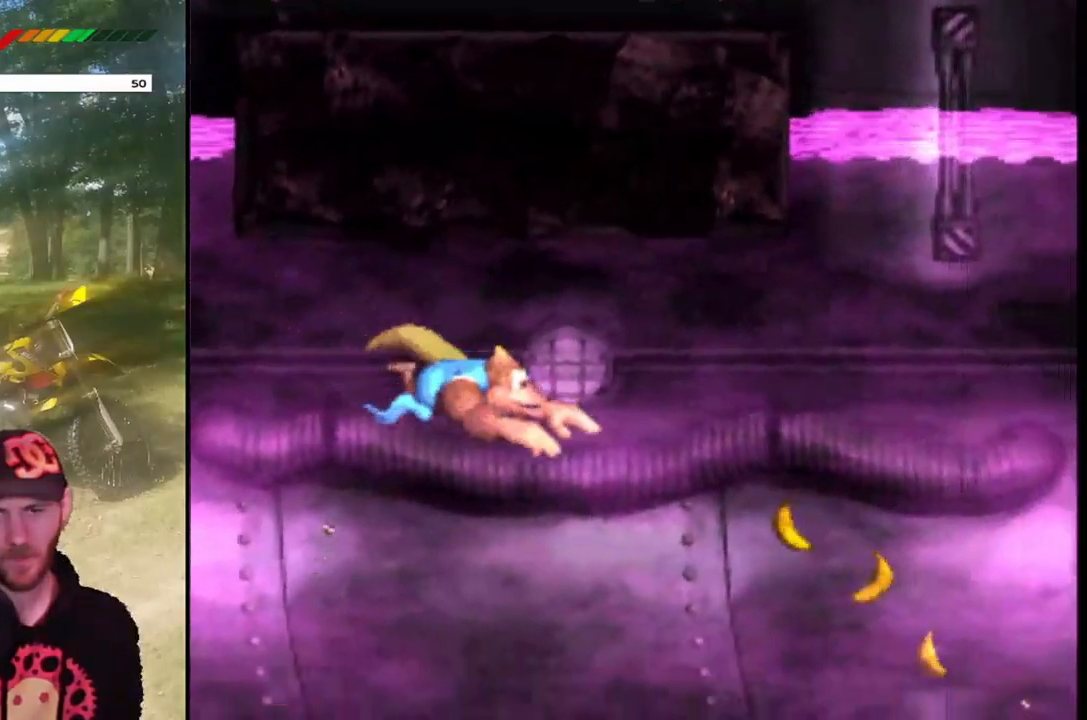
{"buttons": ["DPAD_DOWN", "DPAD_LEFT"], "events": [[334, "CROSS", "down"], [467, "CROSS", "up"]]}
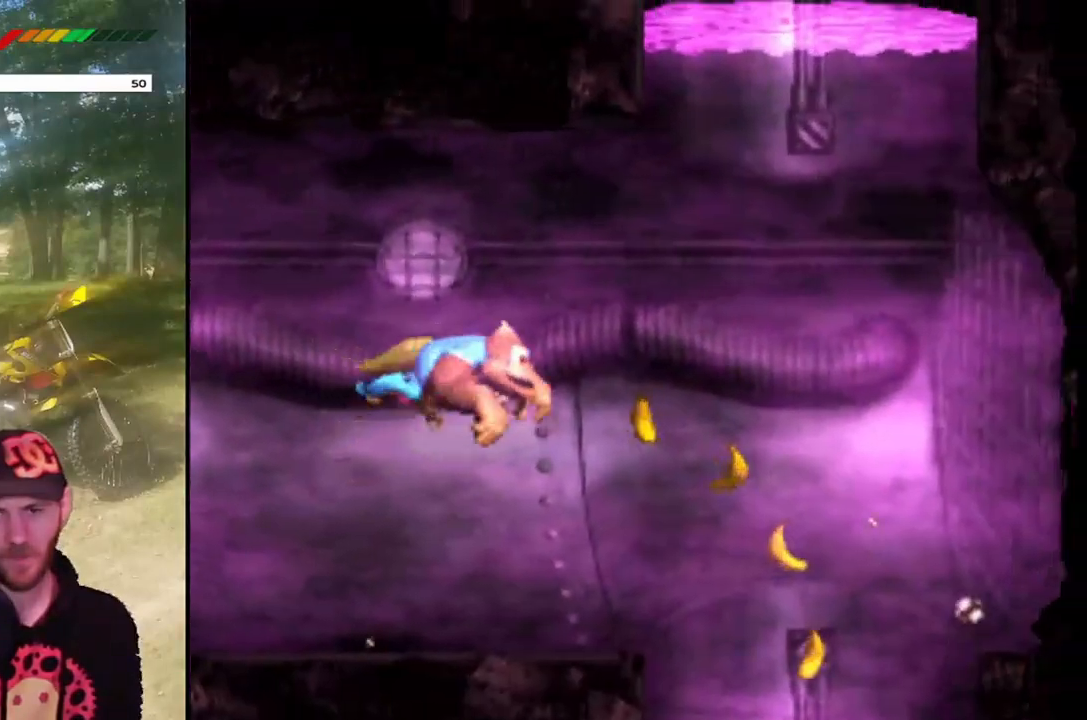
{"buttons": ["DPAD_DOWN", "DPAD_LEFT"], "events": []}
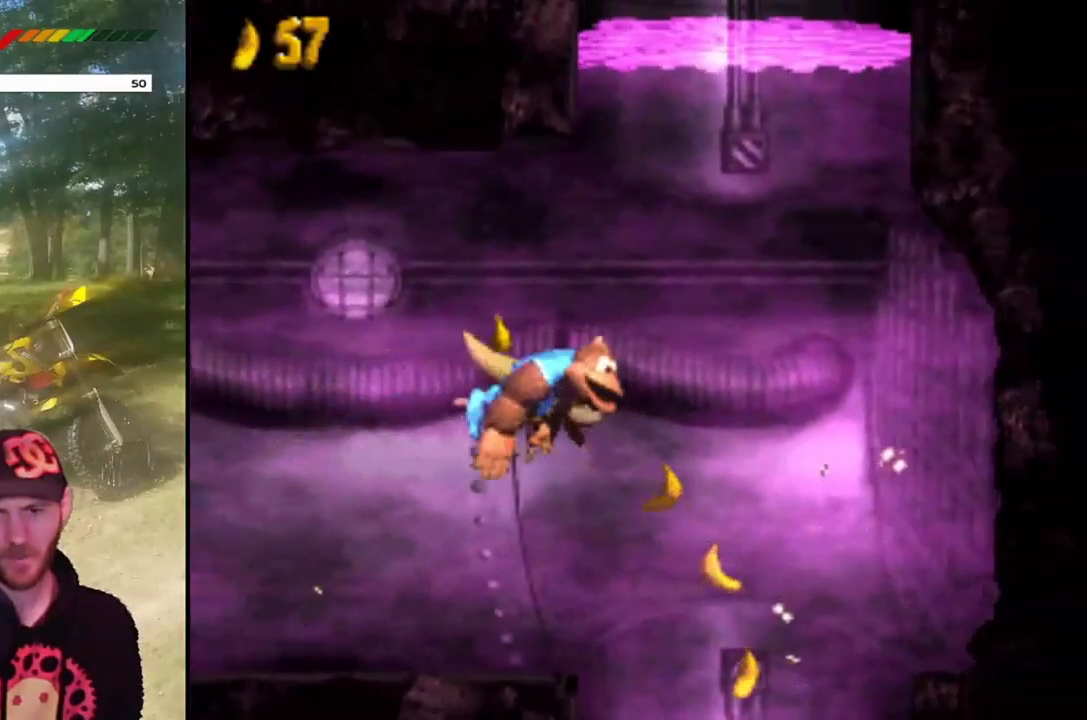
{"buttons": ["DPAD_DOWN", "DPAD_LEFT"], "events": []}
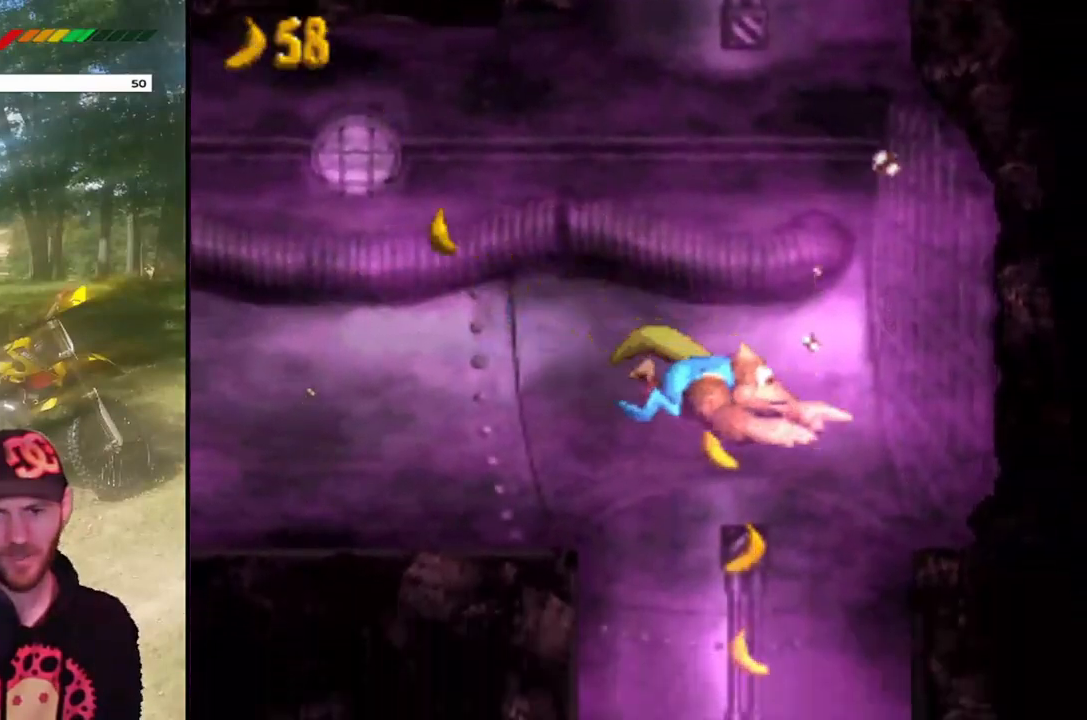
{"buttons": [], "events": [[66, "DPAD_DOWN", "up"], [233, "CROSS", "down"], [367, "DPAD_LEFT", "up"], [400, "CROSS", "up"]]}
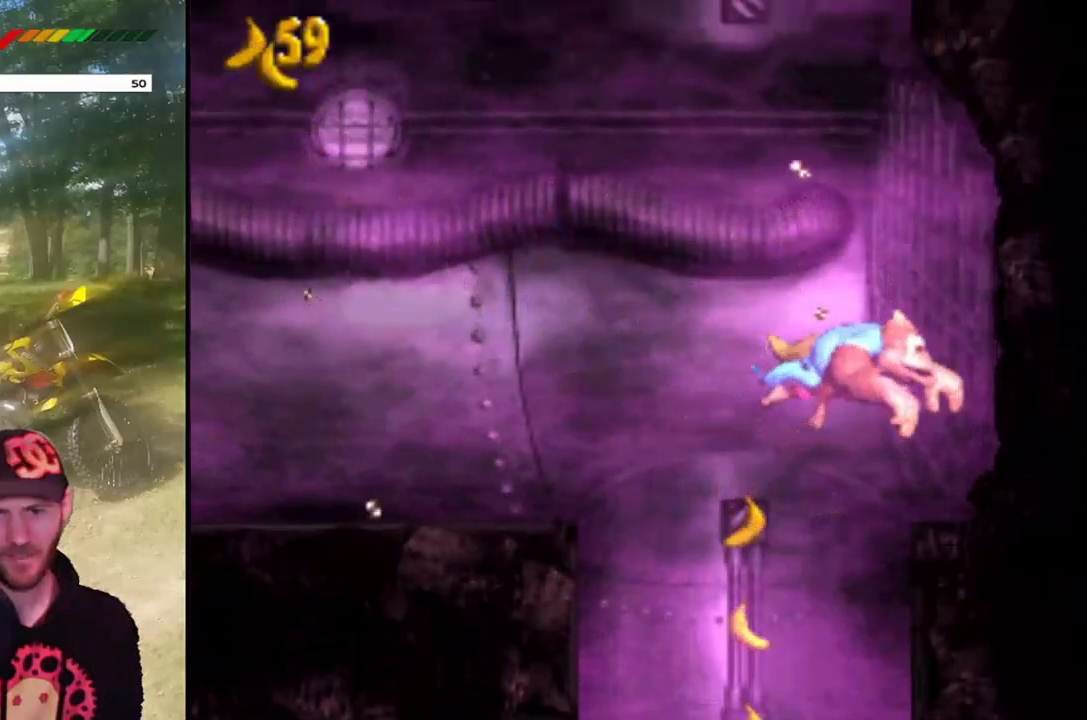
{"buttons": [], "events": [[100, "CROSS", "down"], [200, "CROSS", "up"]]}
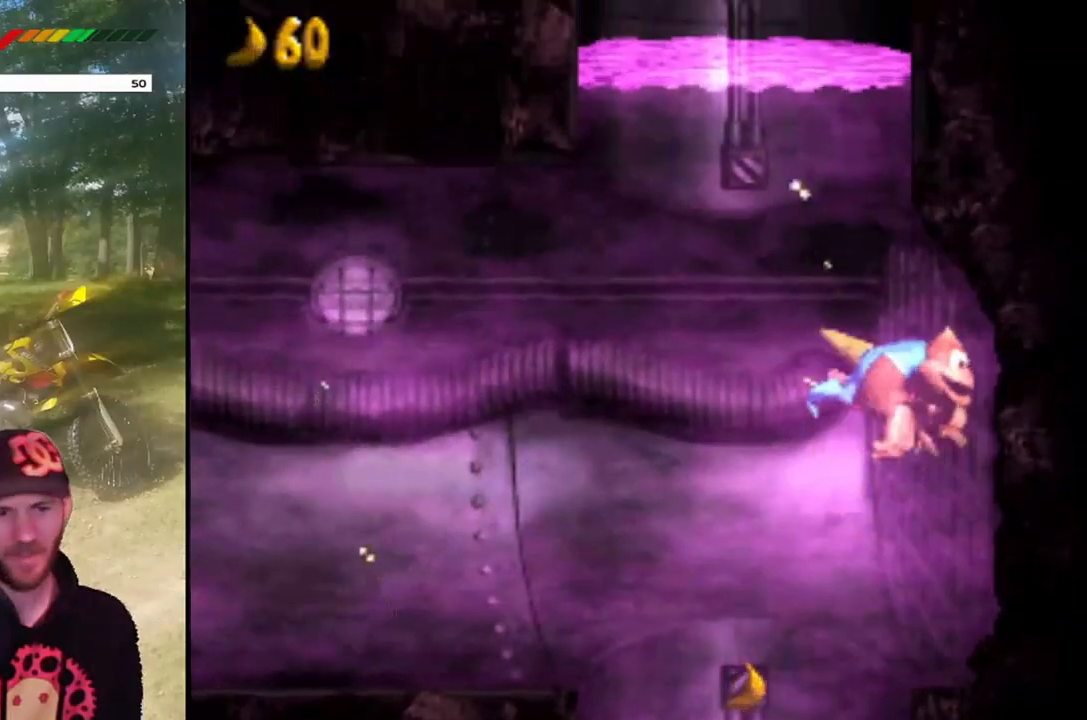
{"buttons": [], "events": [[200, "CROSS", "down"], [233, "DPAD_RIGHT", "down"], [300, "CROSS", "up"], [433, "DPAD_RIGHT", "up"]]}
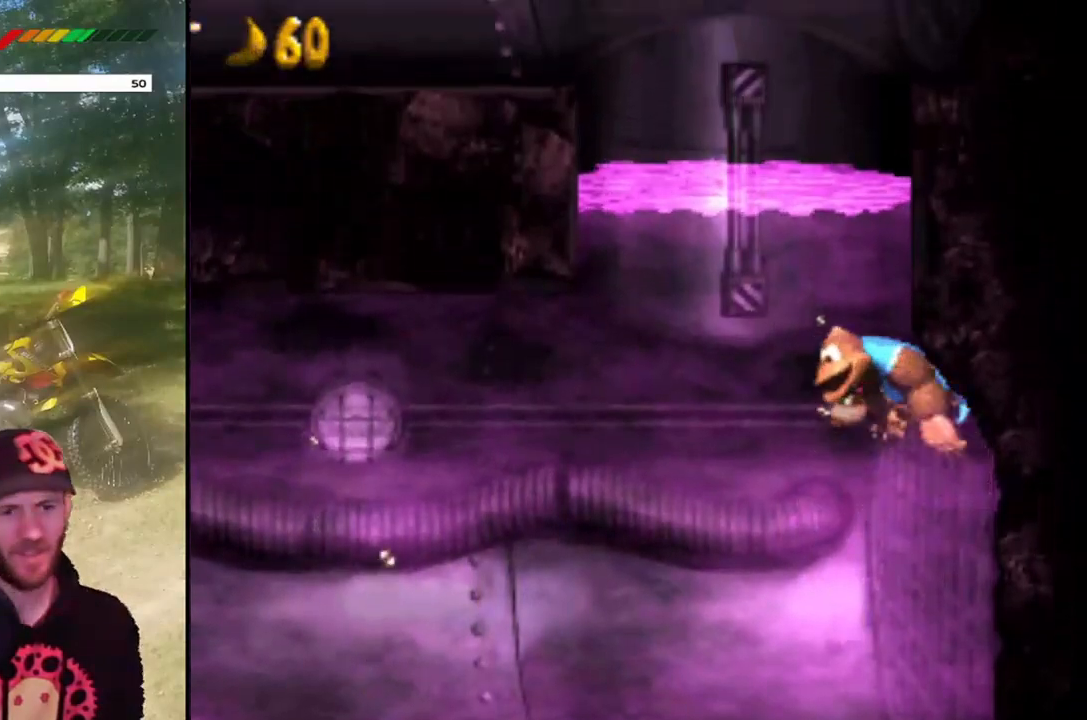
{"buttons": [], "events": []}